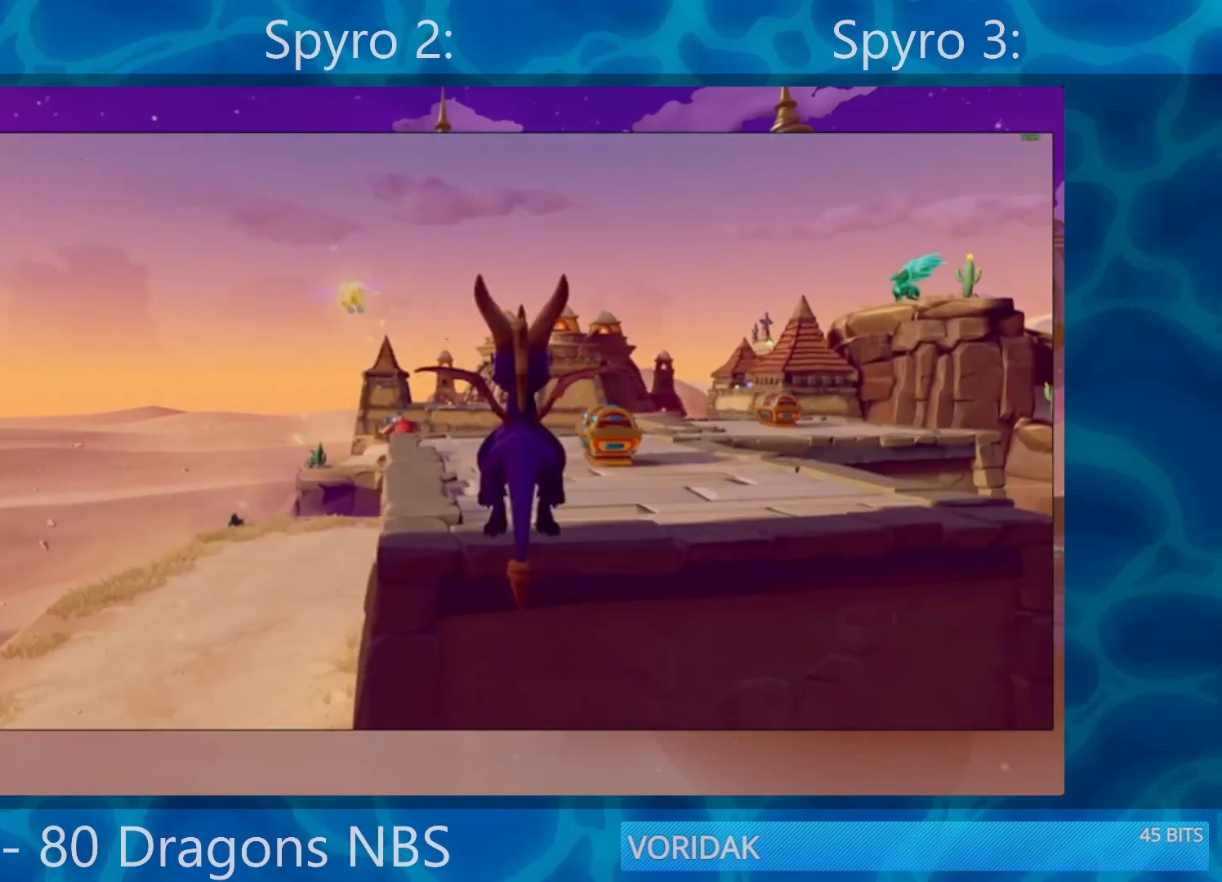
Gameplay with a controller (PlayStation layout); each line is a JSON object with the inputs held at the frame after it. "events" lists button and stick changes between this image and that frame as [ms after this image, input, new state], when the widget could be followed in between. Not read: L3 R3.
{"buttons": ["SQUARE"], "left_stick": "center", "right_stick": "center", "events": [[100, "CROSS", "up"], [200, "SQUARE", "down"], [200, "left_stick", "up-right"], [433, "left_stick", "center"]]}
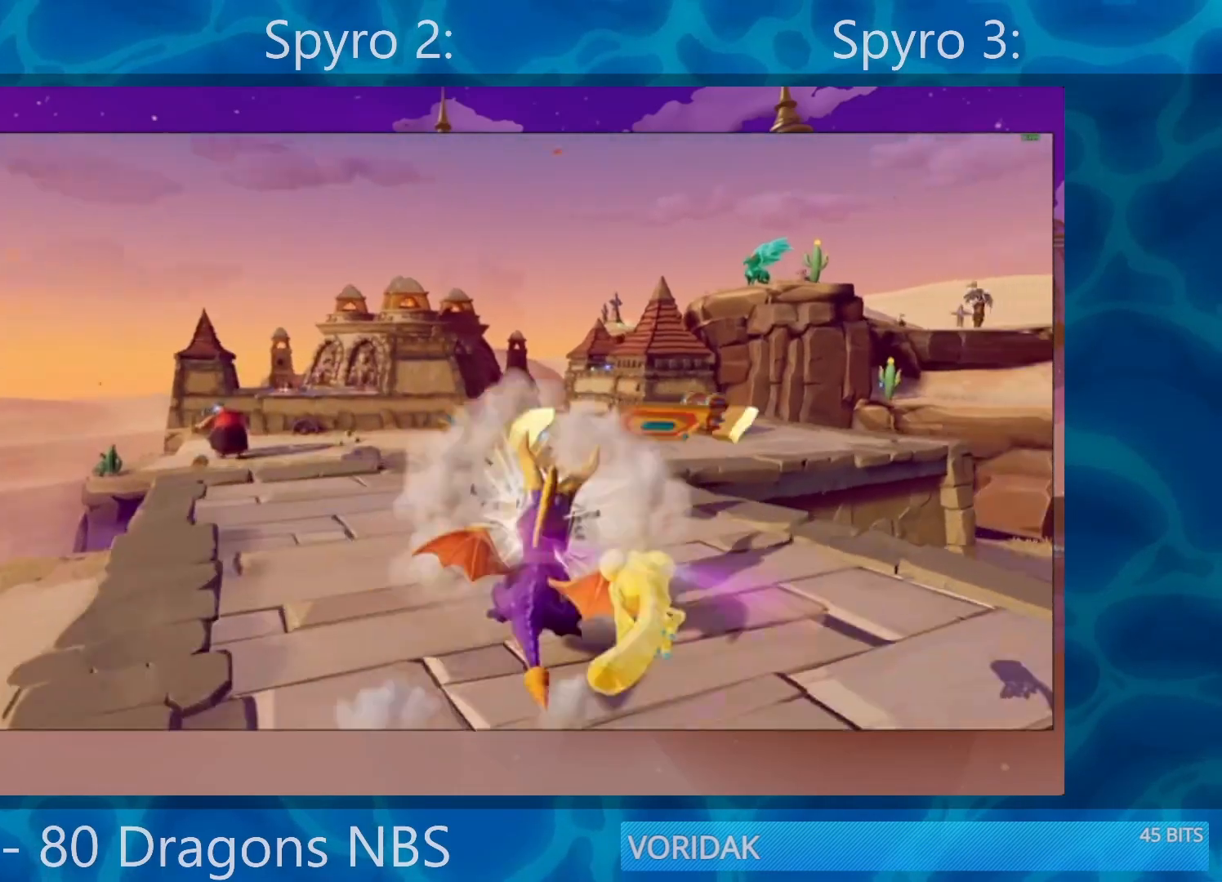
{"buttons": ["SQUARE"], "left_stick": "center", "right_stick": "center", "events": [[200, "left_stick", "right"], [417, "left_stick", "center"]]}
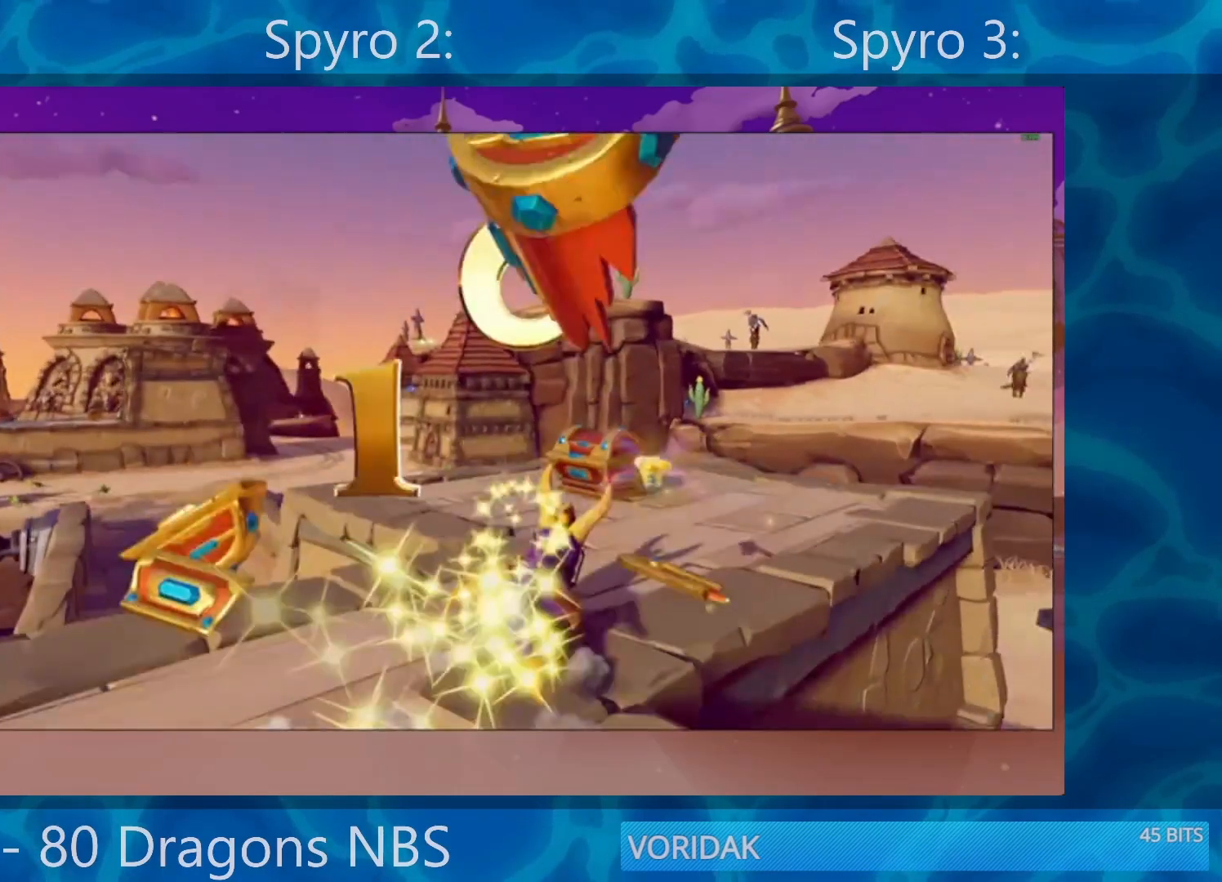
{"buttons": ["SQUARE"], "left_stick": "down-right", "right_stick": "center", "events": [[267, "SQUARE", "up"], [267, "left_stick", "down-right"], [483, "SQUARE", "down"]]}
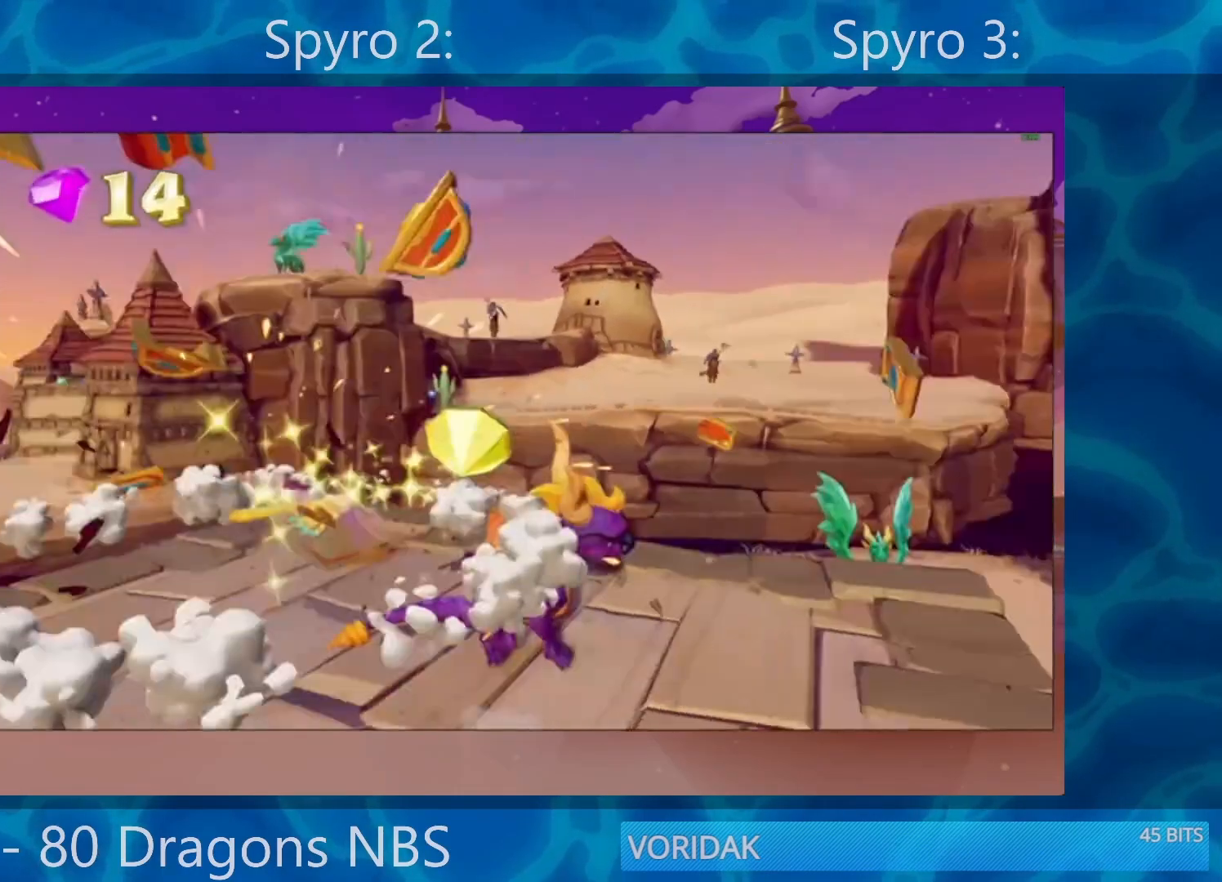
{"buttons": ["CROSS", "SQUARE"], "left_stick": "center", "right_stick": "center", "events": [[250, "left_stick", "center"], [400, "CROSS", "down"]]}
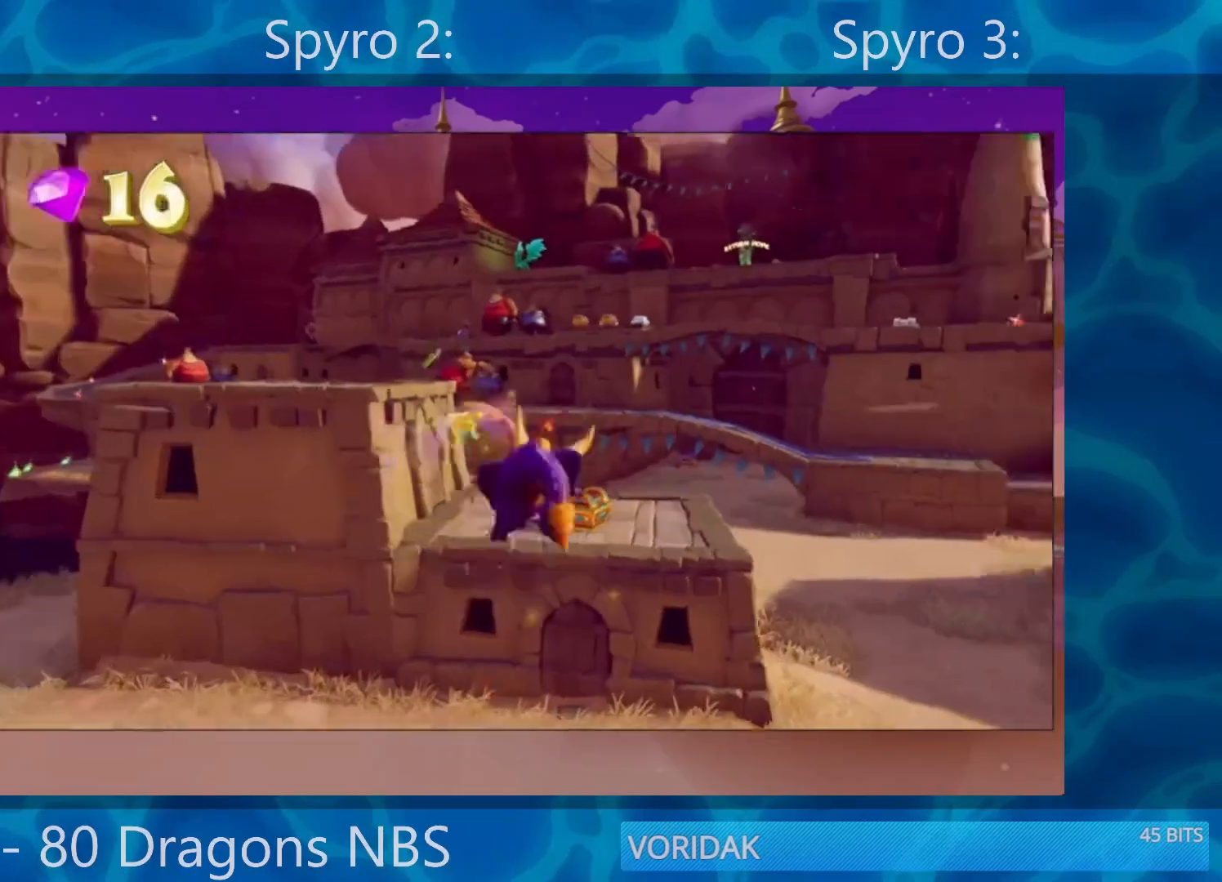
{"buttons": ["SQUARE"], "left_stick": "center", "right_stick": "center", "events": [[350, "CROSS", "up"], [350, "left_stick", "right"], [450, "left_stick", "center"]]}
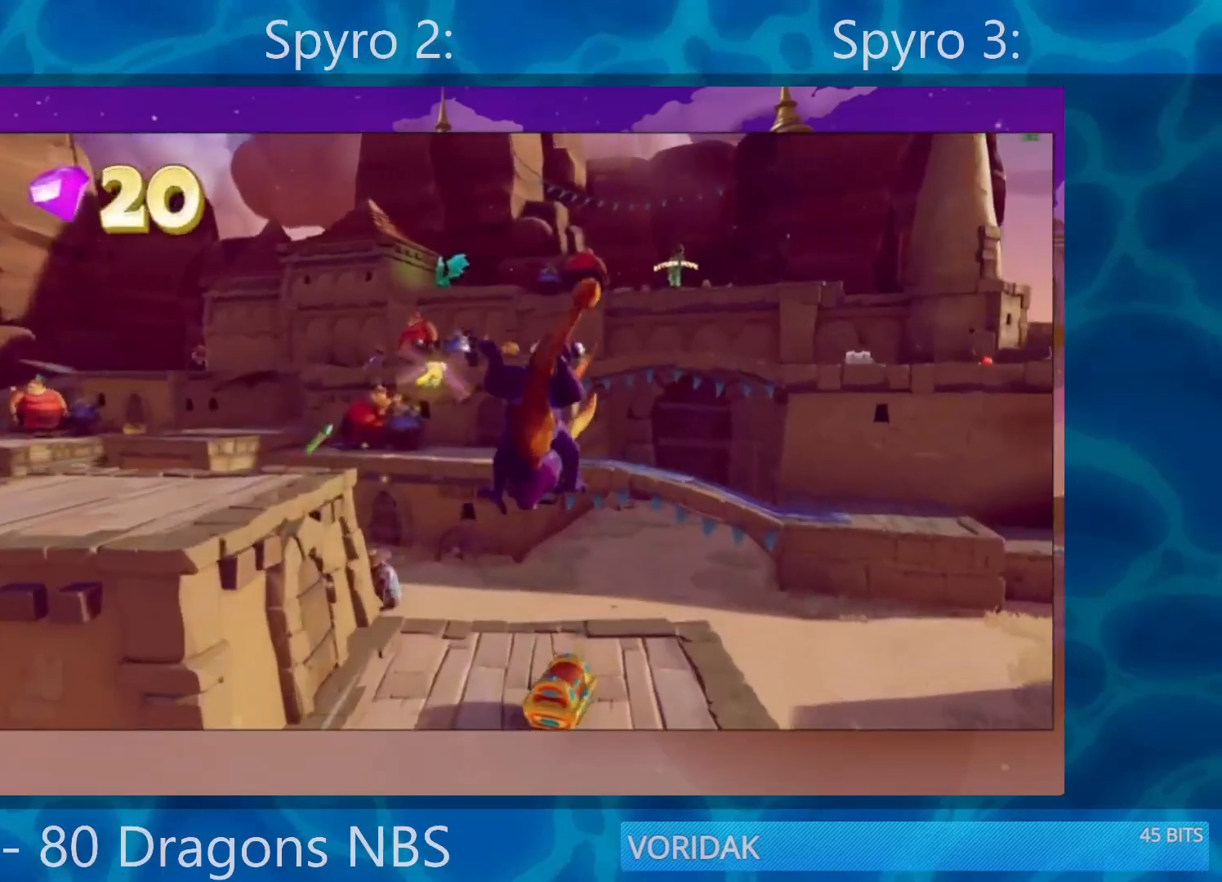
{"buttons": ["SQUARE"], "left_stick": "left", "right_stick": "center", "events": [[350, "left_stick", "left"]]}
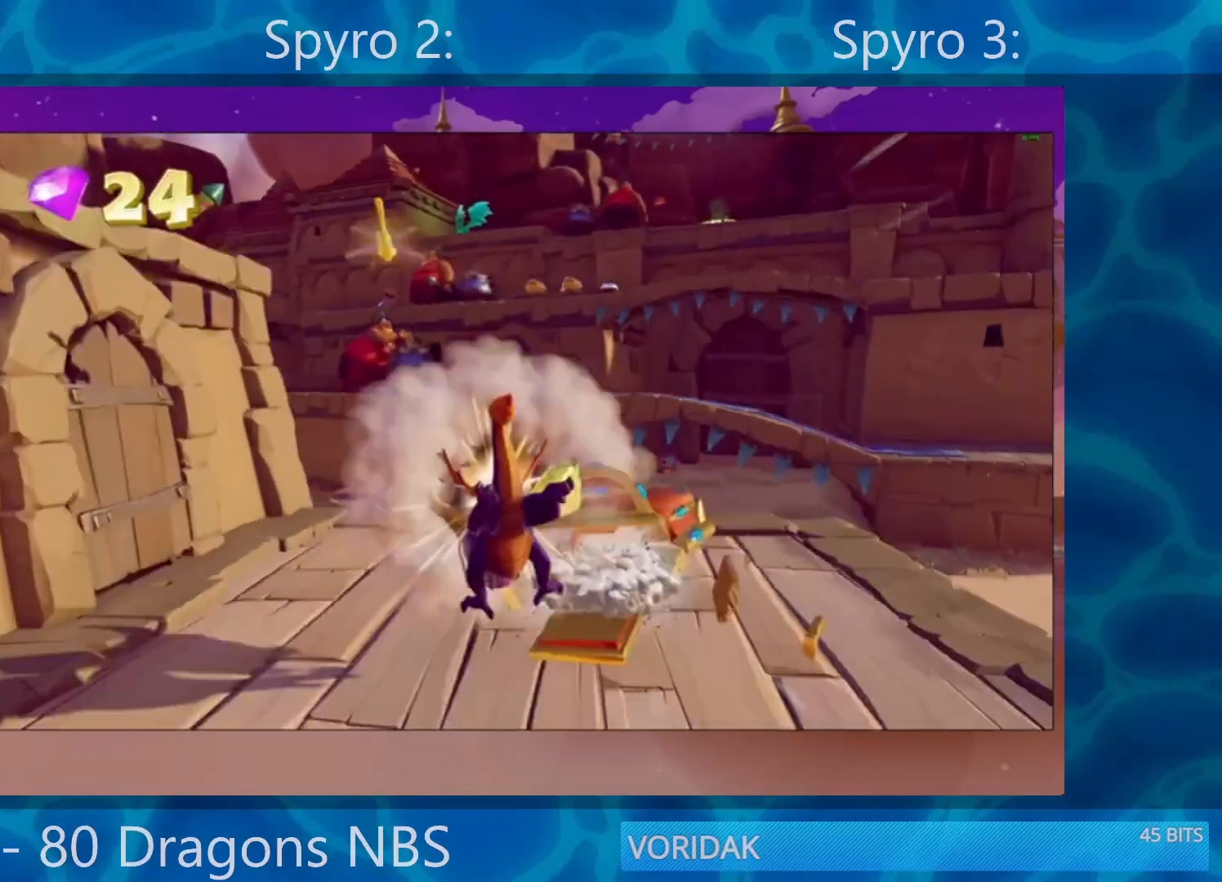
{"buttons": ["CROSS"], "left_stick": "center", "right_stick": "center", "events": [[250, "SQUARE", "up"], [317, "CROSS", "down"], [433, "left_stick", "center"]]}
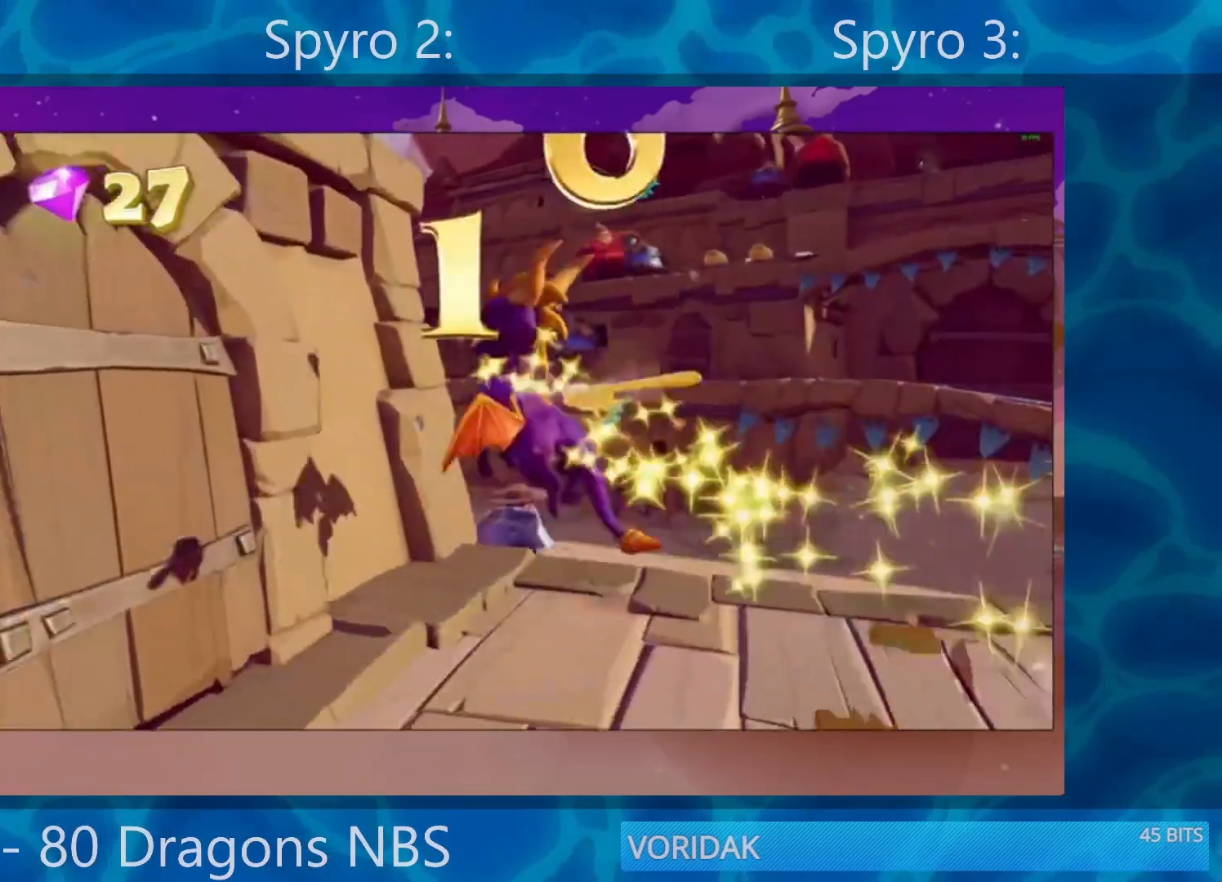
{"buttons": ["R2"], "left_stick": "center", "right_stick": "down-left", "events": [[200, "CROSS", "up"], [200, "left_stick", "left"], [200, "right_stick", "down-left"], [250, "R2", "down"], [267, "left_stick", "center"]]}
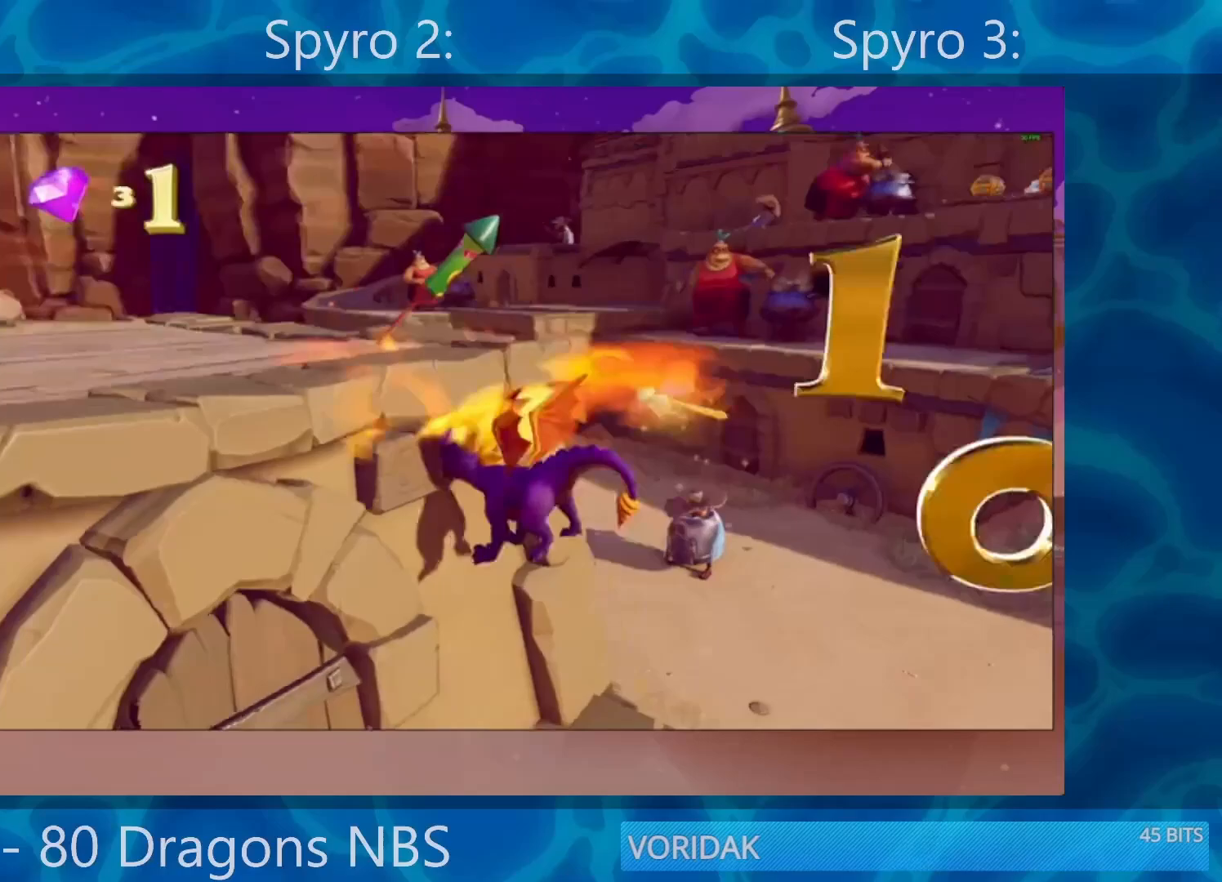
{"buttons": [], "left_stick": "up-right", "right_stick": "center", "events": [[183, "R2", "up"], [200, "left_stick", "left"], [283, "right_stick", "center"], [383, "left_stick", "up-right"]]}
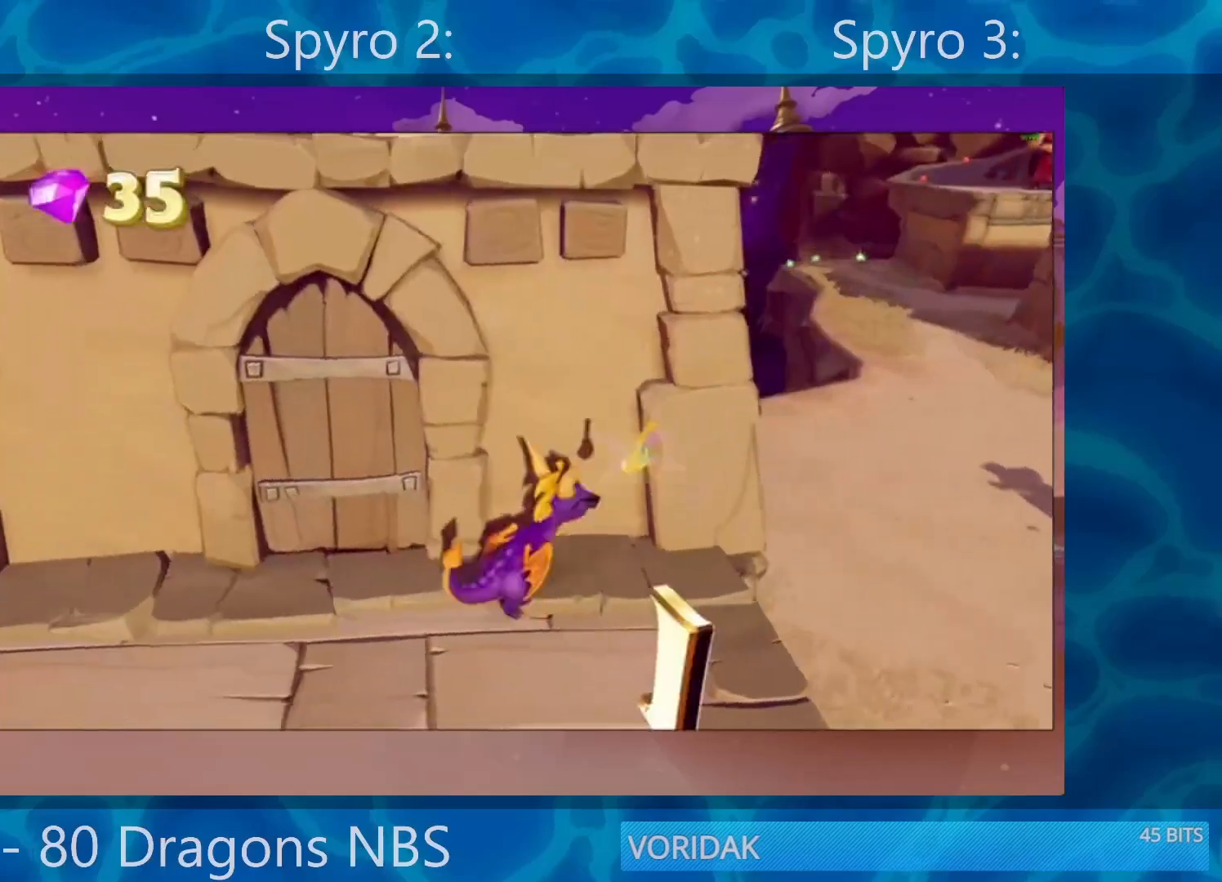
{"buttons": ["CROSS"], "left_stick": "up", "right_stick": "center", "events": [[33, "left_stick", "center"], [100, "CROSS", "down"], [267, "left_stick", "right"], [400, "left_stick", "up"]]}
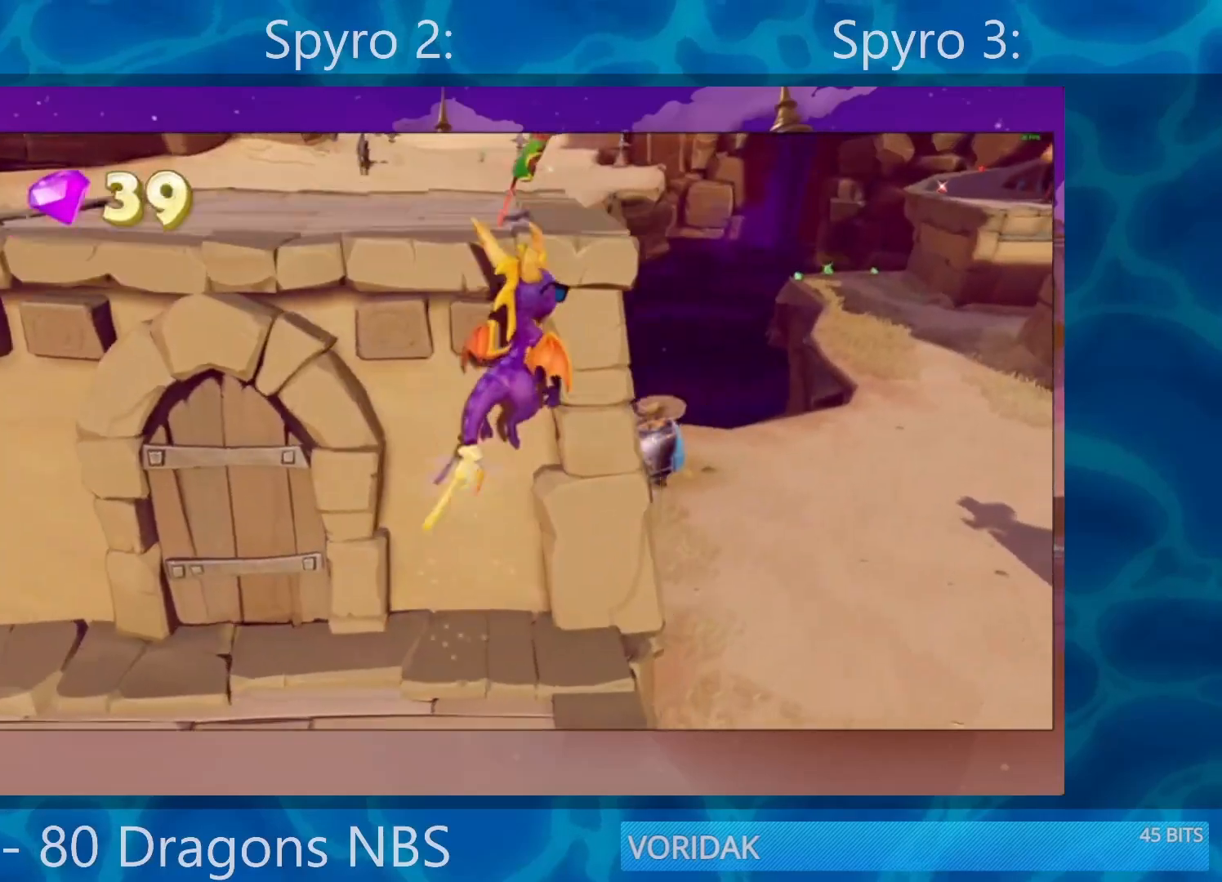
{"buttons": [], "left_stick": "center", "right_stick": "left", "events": [[33, "CROSS", "up"], [33, "R2", "down"], [33, "left_stick", "up-left"], [283, "R2", "up"], [283, "left_stick", "center"], [383, "right_stick", "left"]]}
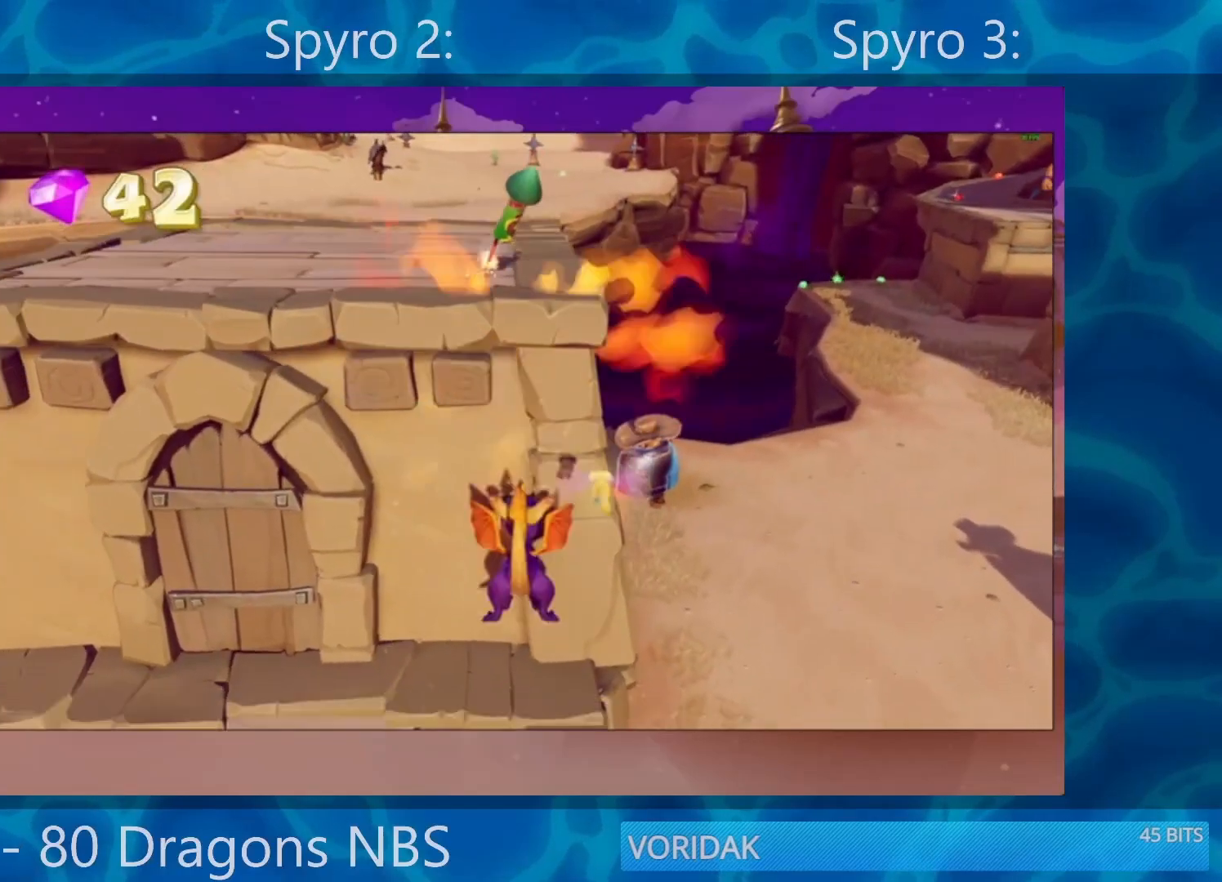
{"buttons": ["SQUARE"], "left_stick": "center", "right_stick": "center", "events": [[83, "left_stick", "left"], [117, "right_stick", "center"], [233, "SQUARE", "down"], [300, "left_stick", "center"]]}
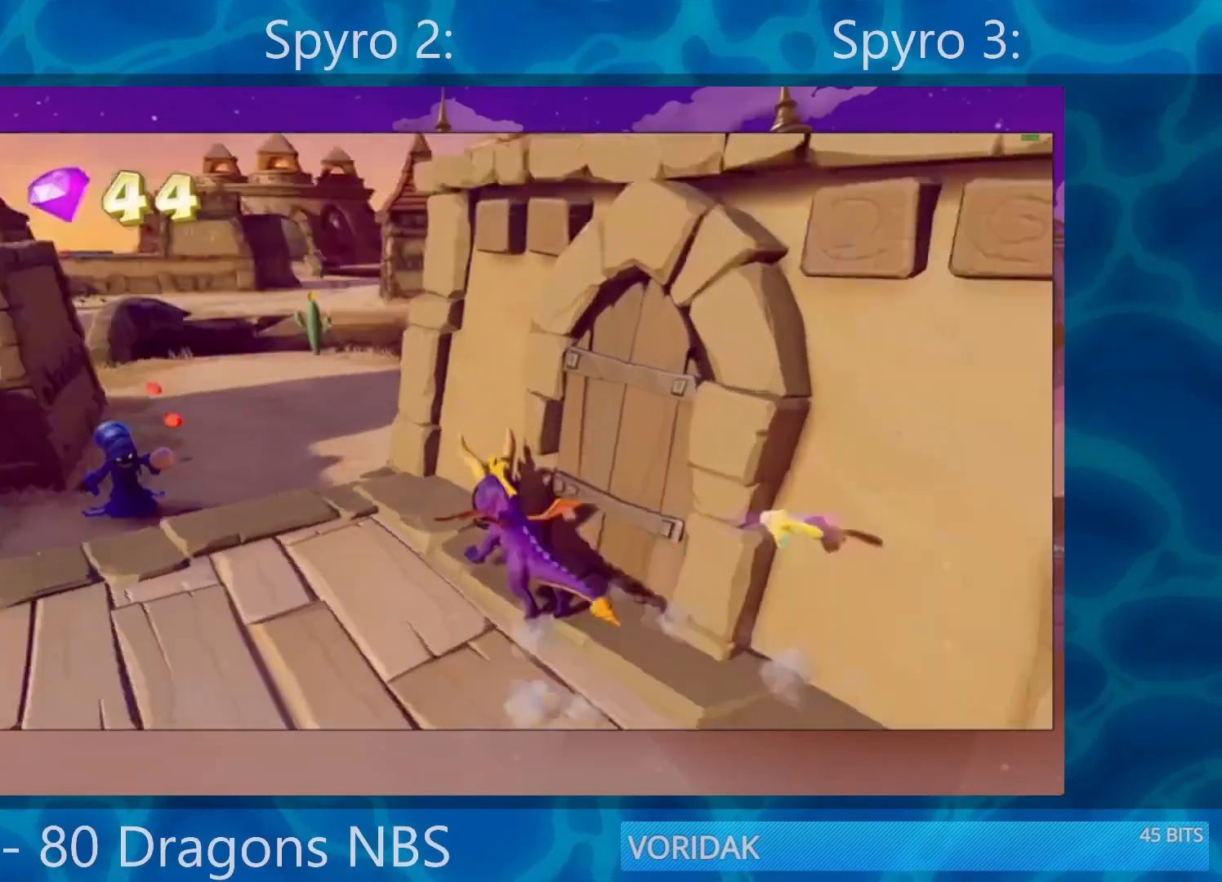
{"buttons": ["SQUARE"], "left_stick": "up", "right_stick": "center", "events": [[17, "CROSS", "down"], [83, "left_stick", "left"], [200, "CROSS", "up"], [400, "left_stick", "center"], [450, "left_stick", "up"]]}
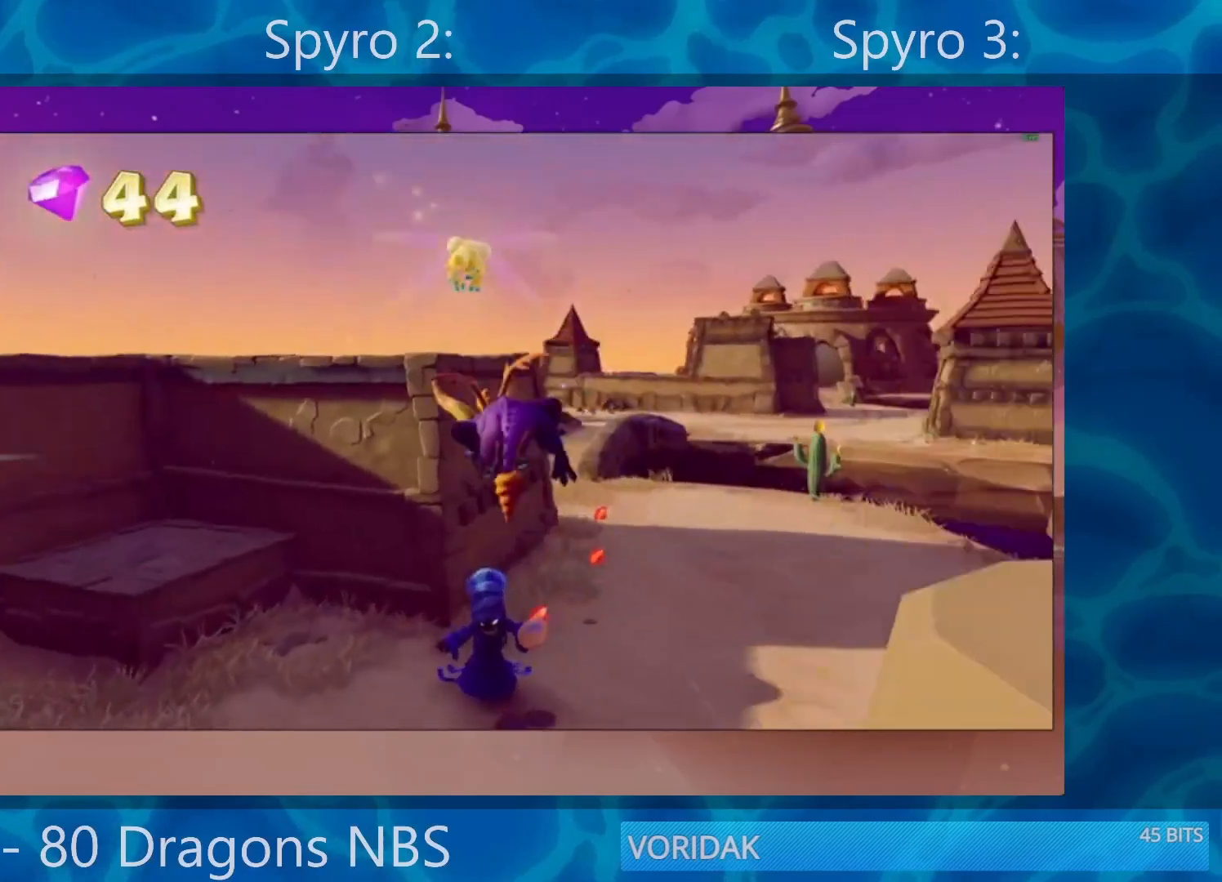
{"buttons": [], "left_stick": "right", "right_stick": "center", "events": [[117, "SQUARE", "up"], [283, "R2", "down"], [383, "R2", "up"], [500, "left_stick", "right"]]}
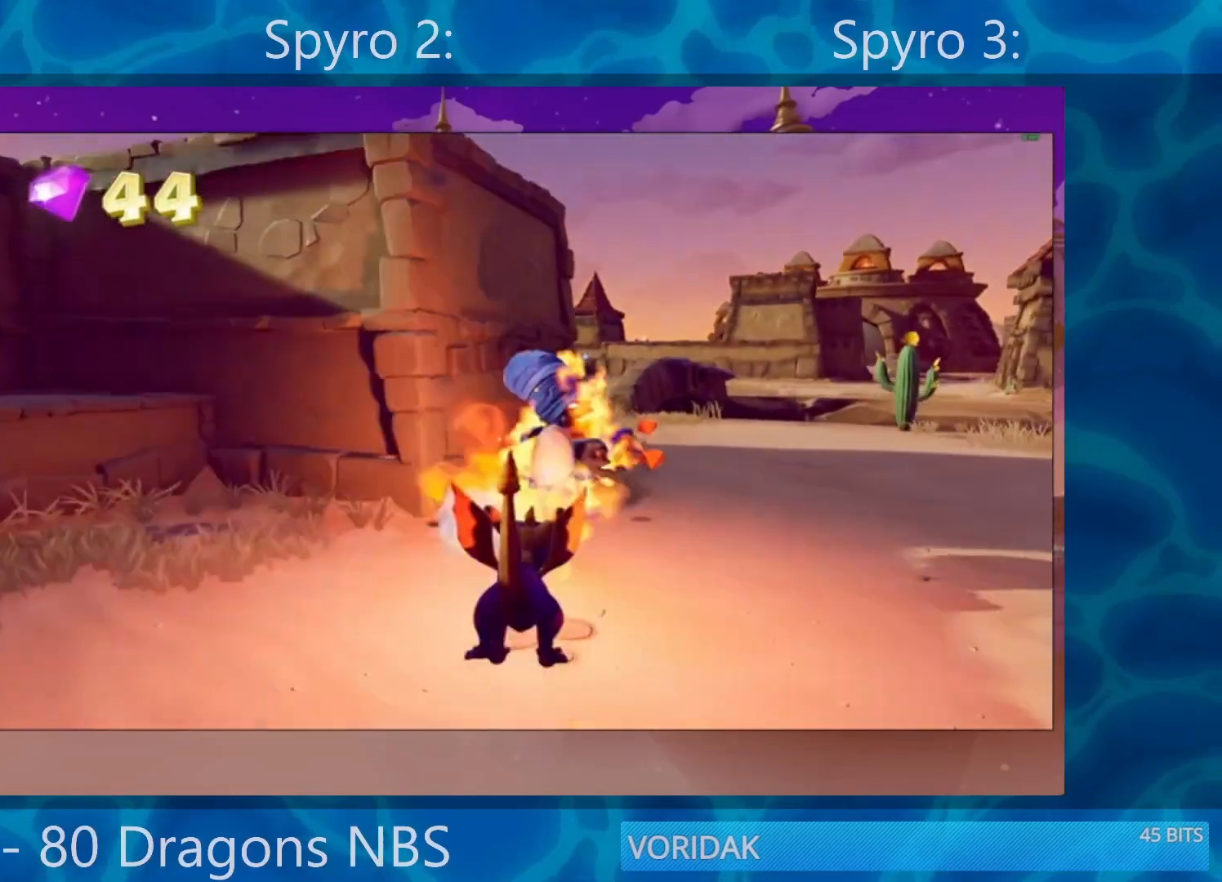
{"buttons": ["SQUARE"], "left_stick": "up-left", "right_stick": "center", "events": [[133, "SQUARE", "down"], [367, "left_stick", "center"], [450, "left_stick", "up-left"]]}
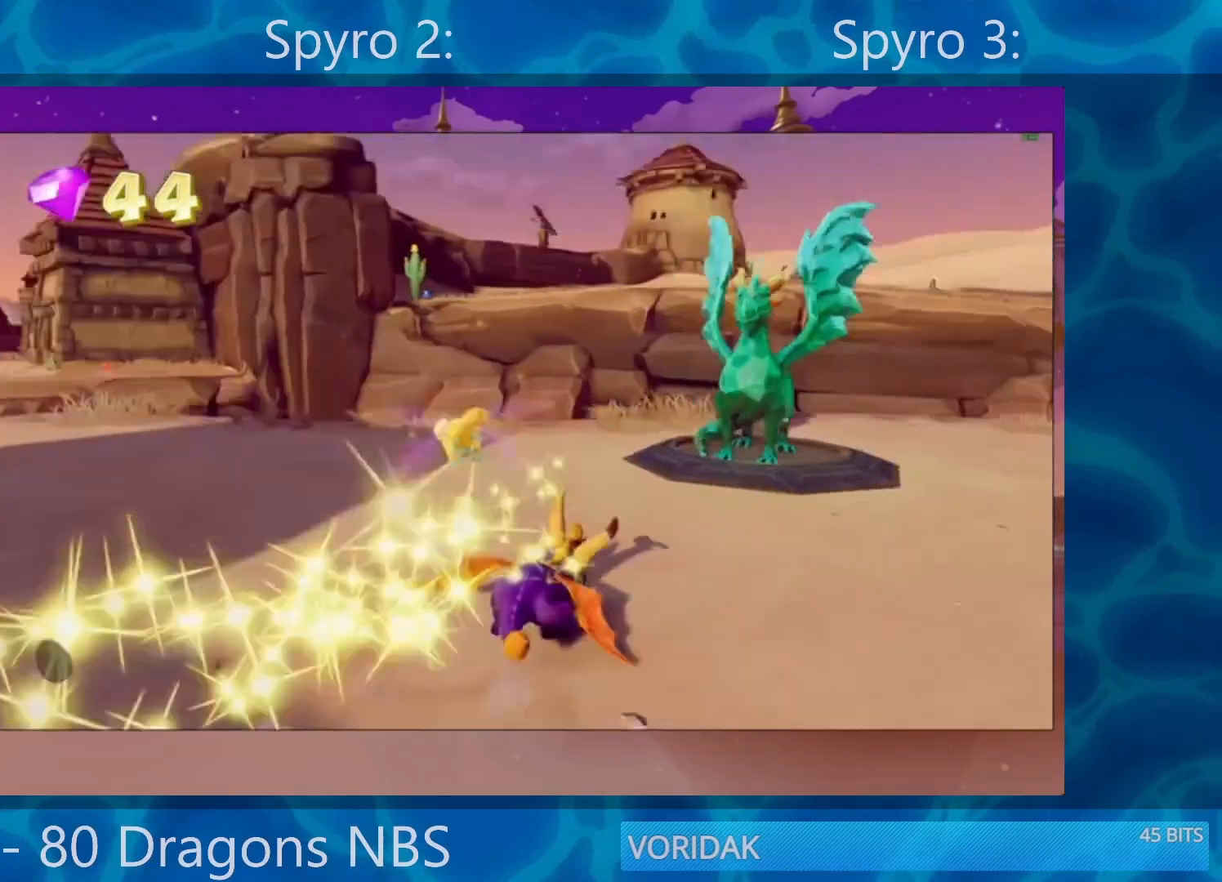
{"buttons": ["SQUARE"], "left_stick": "center", "right_stick": "center", "events": [[83, "left_stick", "center"], [133, "left_stick", "right"], [383, "left_stick", "center"]]}
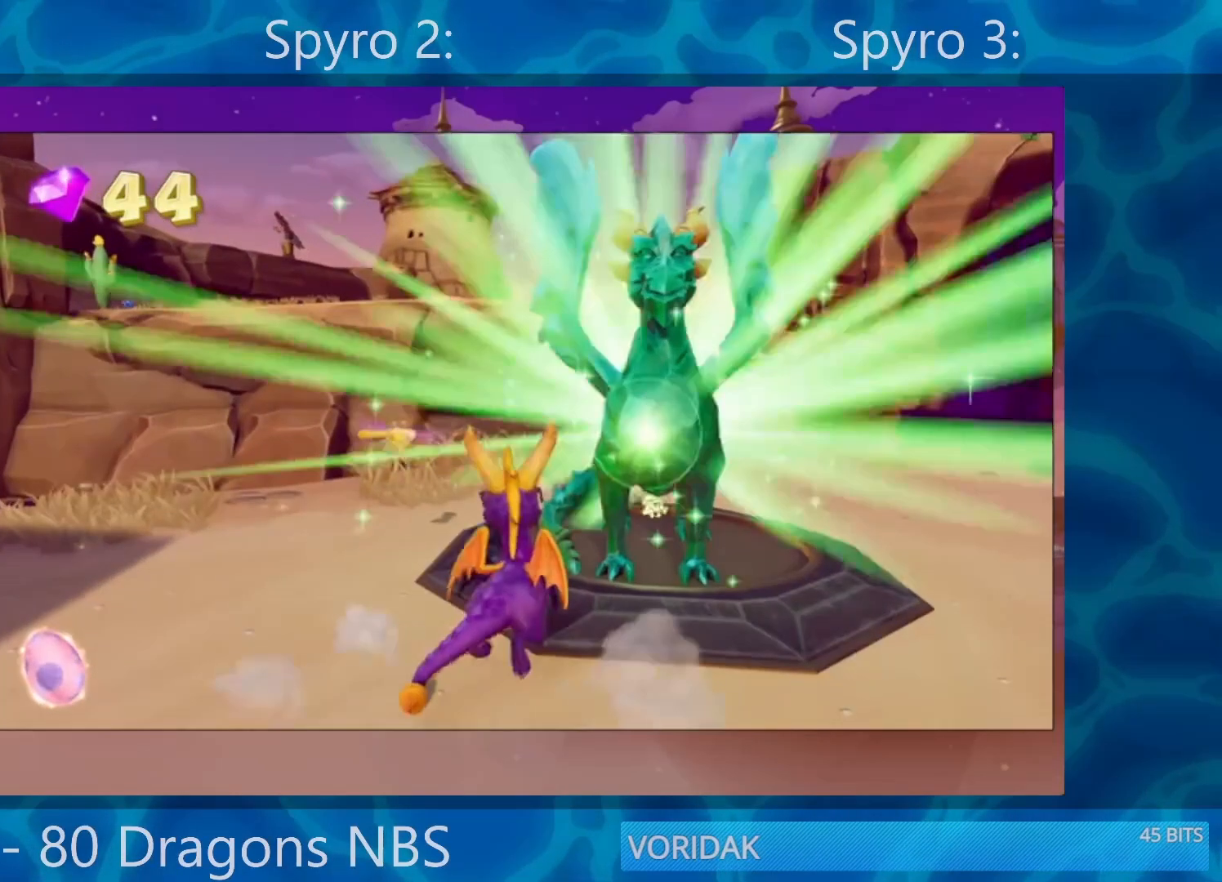
{"buttons": [], "left_stick": "center", "right_stick": "center", "events": [[50, "SQUARE", "up"], [150, "TRIANGLE", "down"], [233, "TRIANGLE", "up"], [350, "TRIANGLE", "down"], [383, "TRIANGLE", "up"]]}
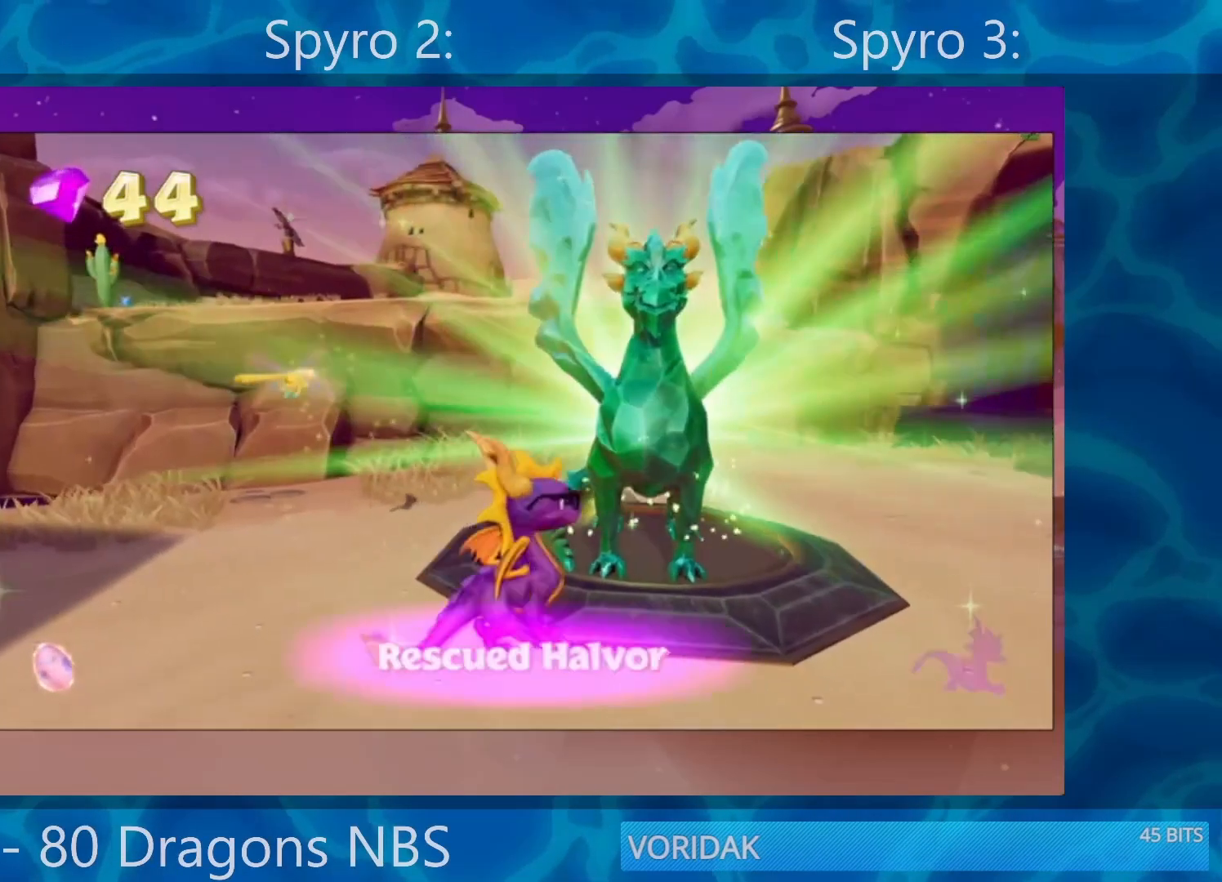
{"buttons": ["TRIANGLE"], "left_stick": "center", "right_stick": "center", "events": [[83, "TRIANGLE", "down"], [150, "TRIANGLE", "up"], [183, "TRIANGLE", "down"], [317, "TRIANGLE", "up"], [367, "TRIANGLE", "down"], [450, "TRIANGLE", "up"], [483, "TRIANGLE", "down"]]}
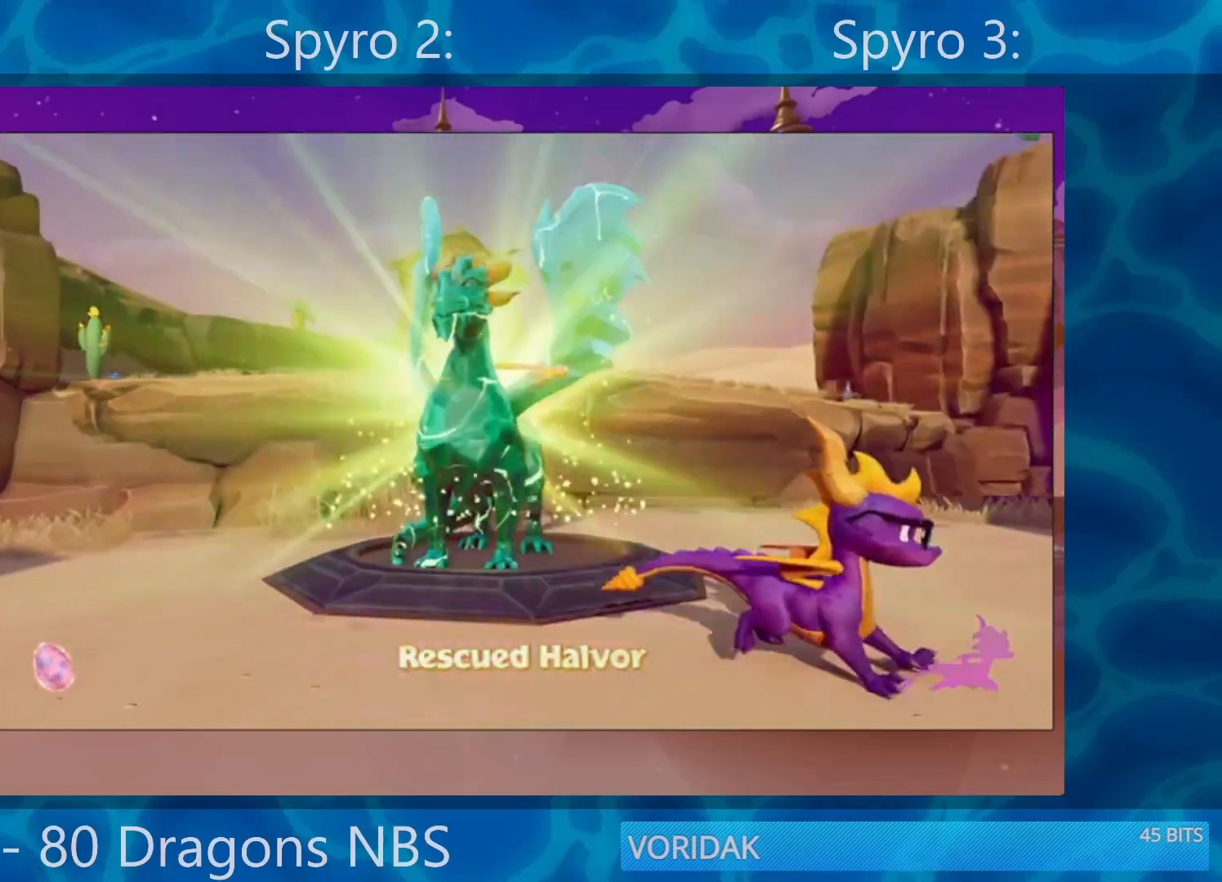
{"buttons": ["TRIANGLE"], "left_stick": "down-left", "right_stick": "center", "events": [[50, "TRIANGLE", "up"], [117, "TRIANGLE", "down"], [217, "TRIANGLE", "up"], [283, "left_stick", "down-left"], [383, "TRIANGLE", "down"], [450, "TRIANGLE", "up"], [500, "TRIANGLE", "down"]]}
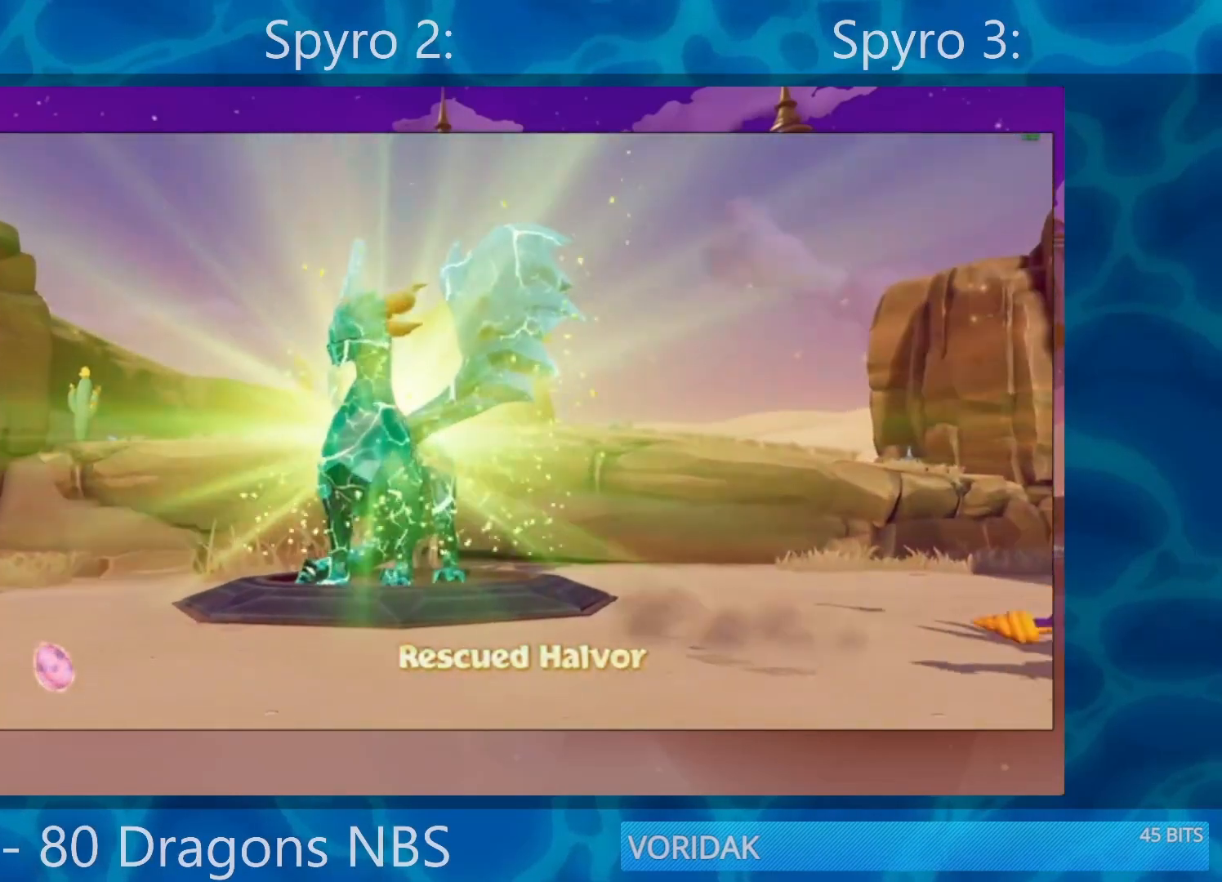
{"buttons": ["TRIANGLE"], "left_stick": "down-left", "right_stick": "center", "events": [[17, "TRIANGLE", "up"], [167, "TRIANGLE", "down"], [200, "TRIANGLE", "up"], [350, "TRIANGLE", "down"]]}
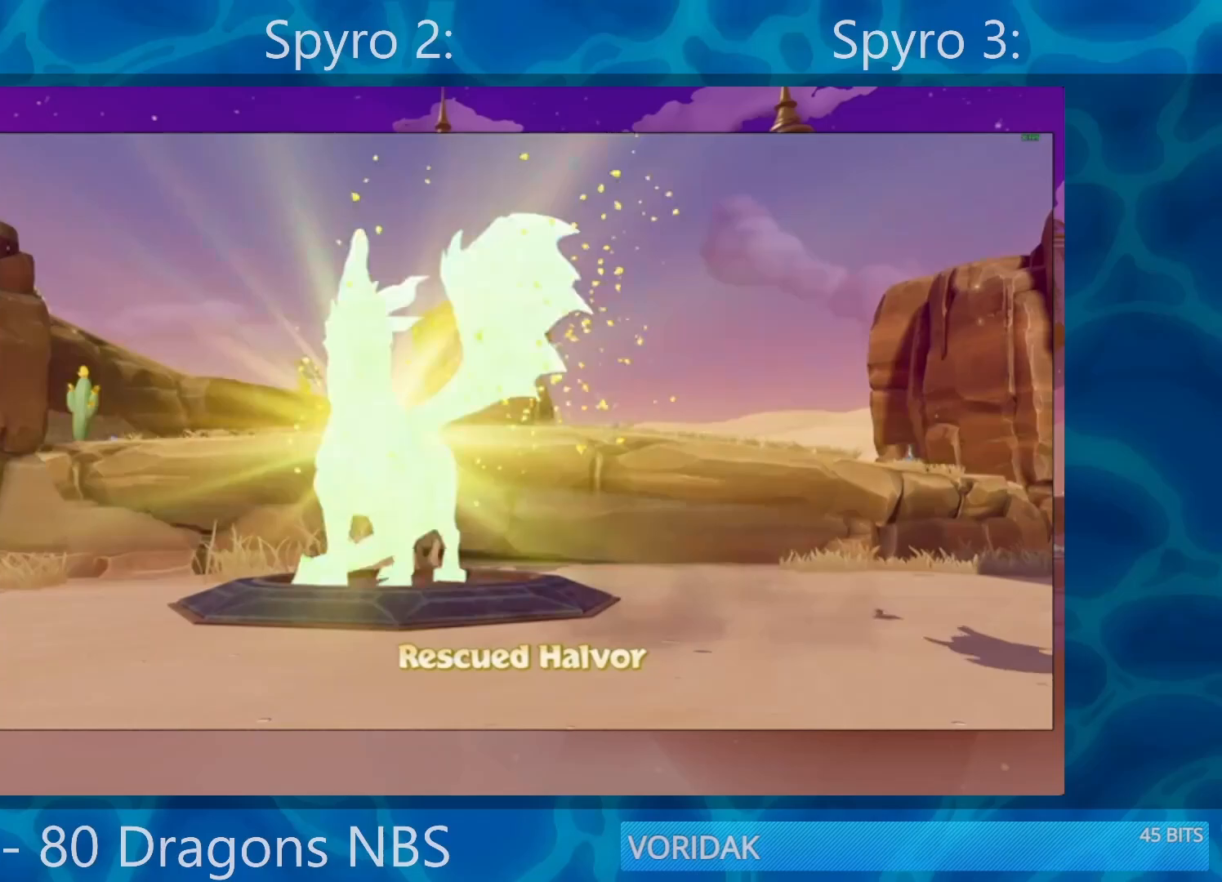
{"buttons": ["TRIANGLE"], "left_stick": "down-left", "right_stick": "center", "events": [[17, "TRIANGLE", "up"], [200, "TRIANGLE", "down"], [217, "TRIANGLE", "up"], [250, "TRIANGLE", "down"], [300, "TRIANGLE", "up"], [383, "TRIANGLE", "down"], [433, "TRIANGLE", "up"], [500, "TRIANGLE", "down"]]}
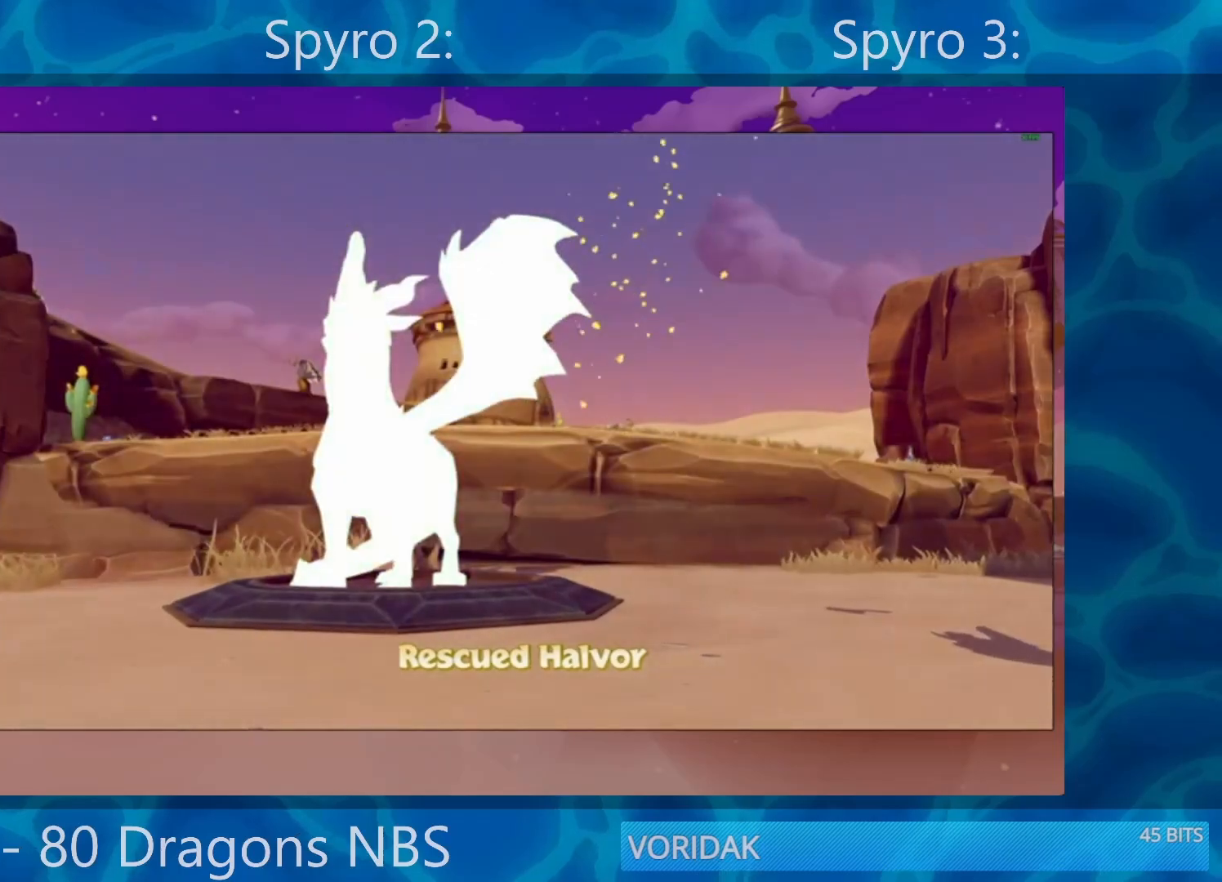
{"buttons": [], "left_stick": "down-left", "right_stick": "center", "events": [[83, "TRIANGLE", "up"], [183, "TRIANGLE", "down"], [250, "TRIANGLE", "up"], [333, "TRIANGLE", "down"], [367, "TRIANGLE", "up"]]}
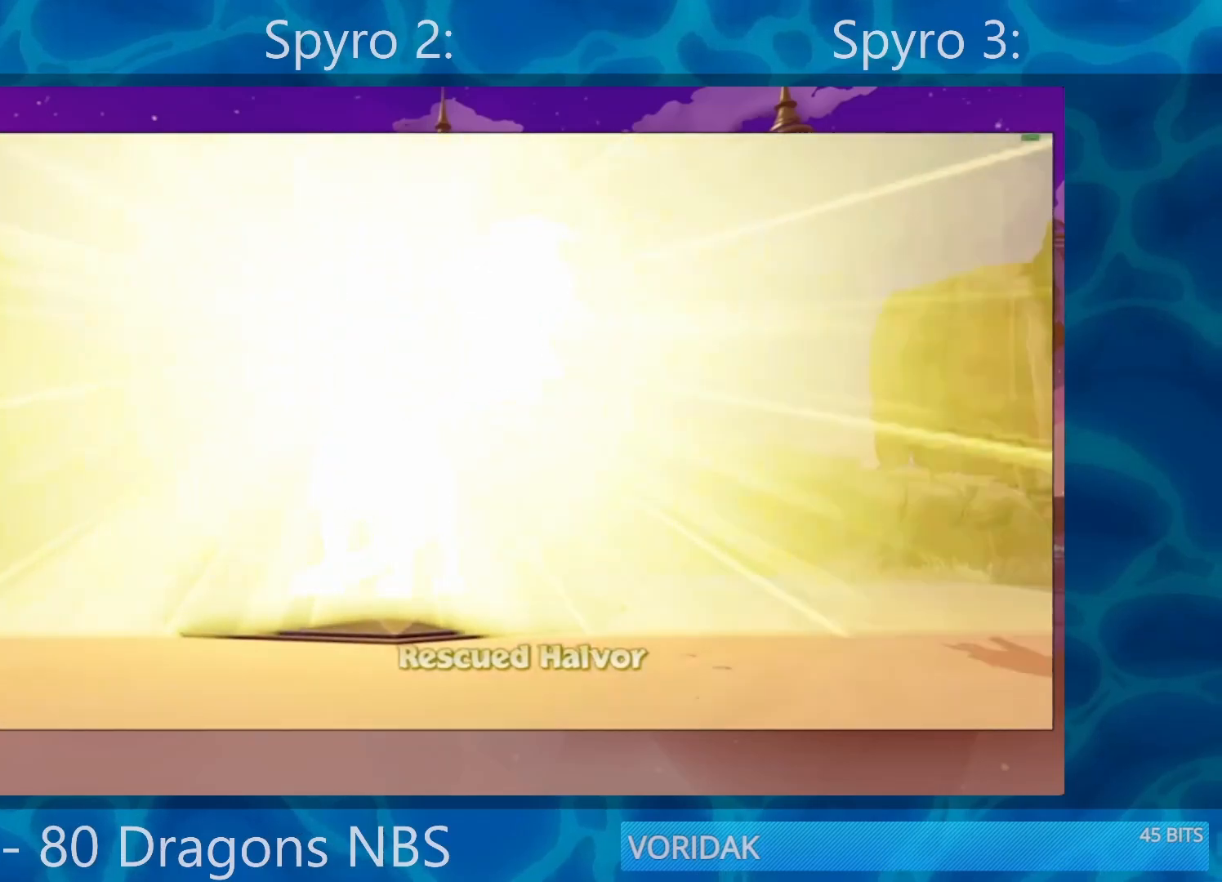
{"buttons": ["SQUARE"], "left_stick": "down-left", "right_stick": "center", "events": [[117, "TRIANGLE", "down"], [283, "TRIANGLE", "up"], [433, "SQUARE", "down"]]}
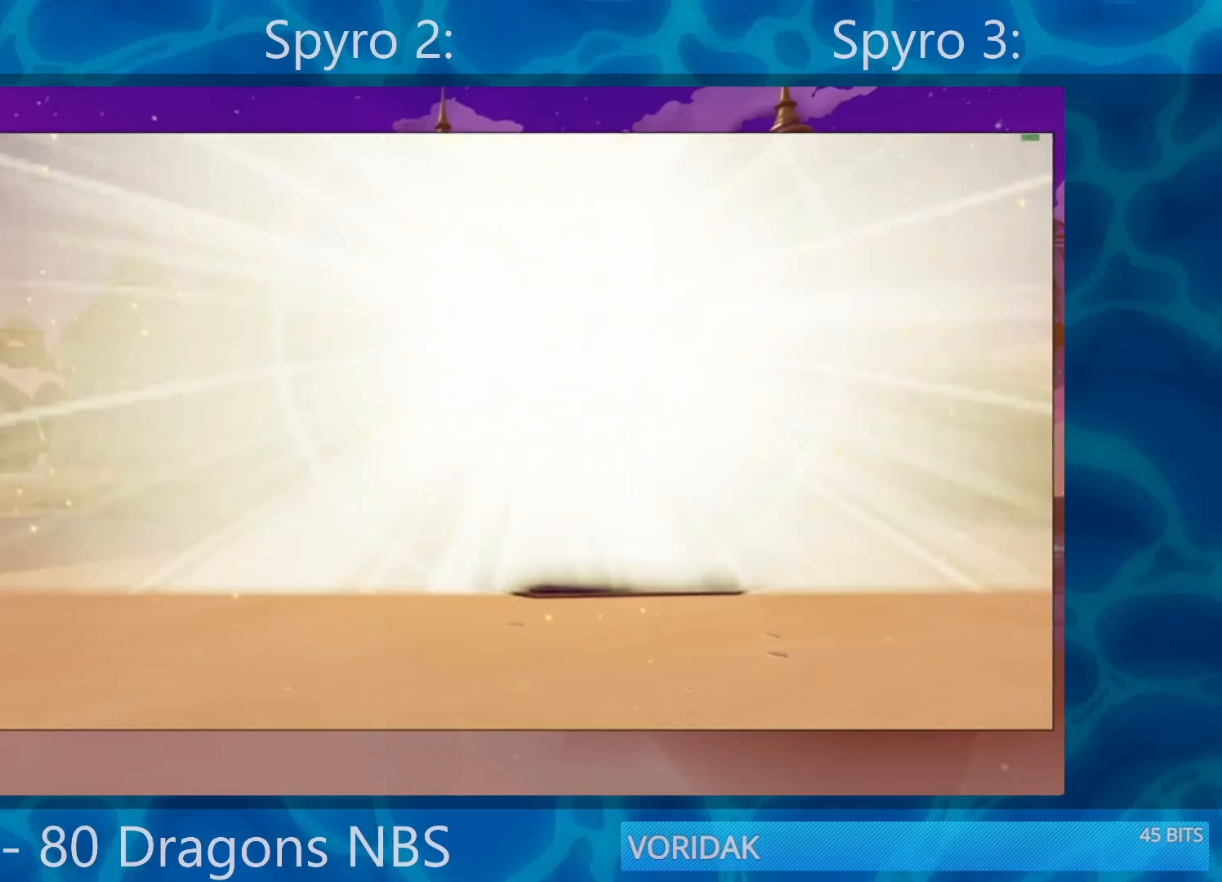
{"buttons": ["SQUARE"], "left_stick": "left", "right_stick": "center", "events": [[50, "left_stick", "left"], [167, "left_stick", "center"], [450, "left_stick", "left"]]}
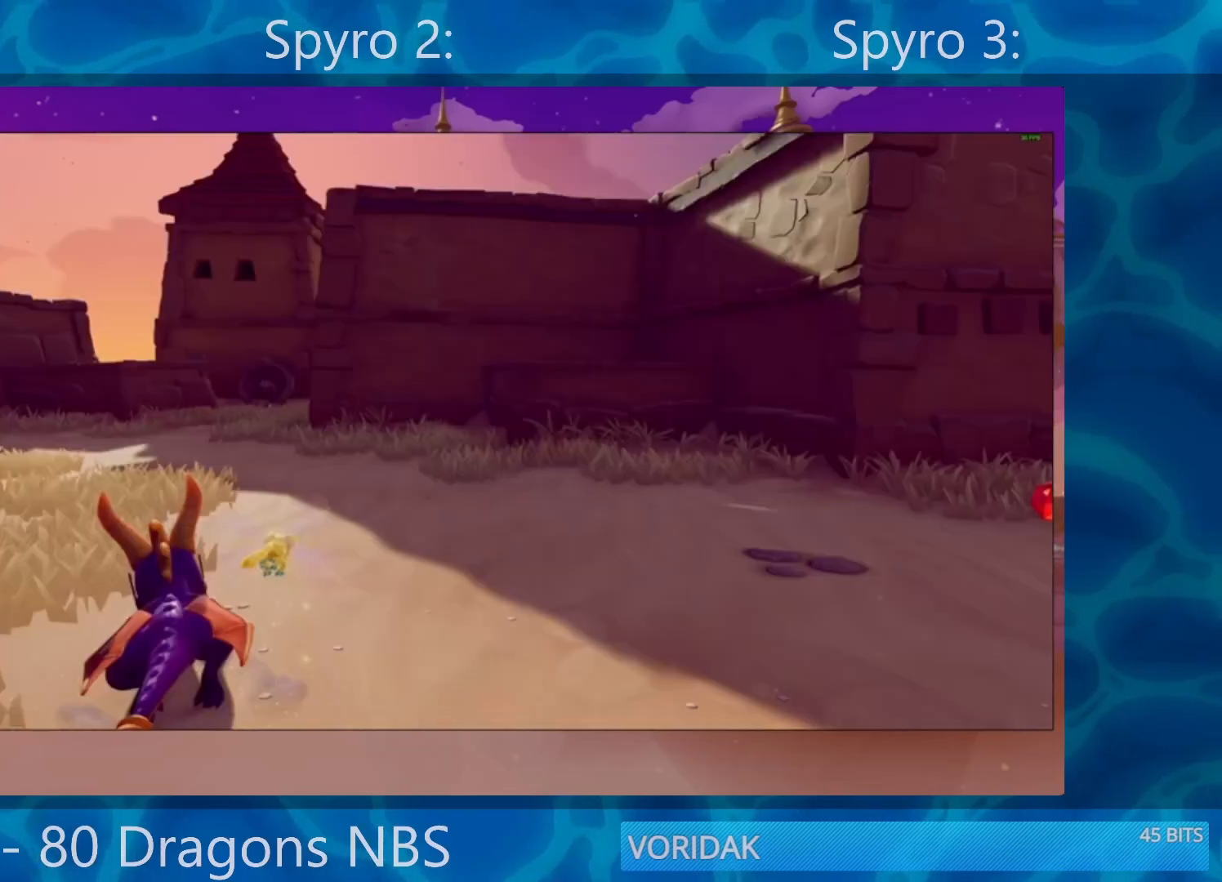
{"buttons": ["SQUARE"], "left_stick": "right", "right_stick": "center", "events": [[83, "left_stick", "center"], [183, "left_stick", "right"], [350, "left_stick", "center"], [483, "left_stick", "right"]]}
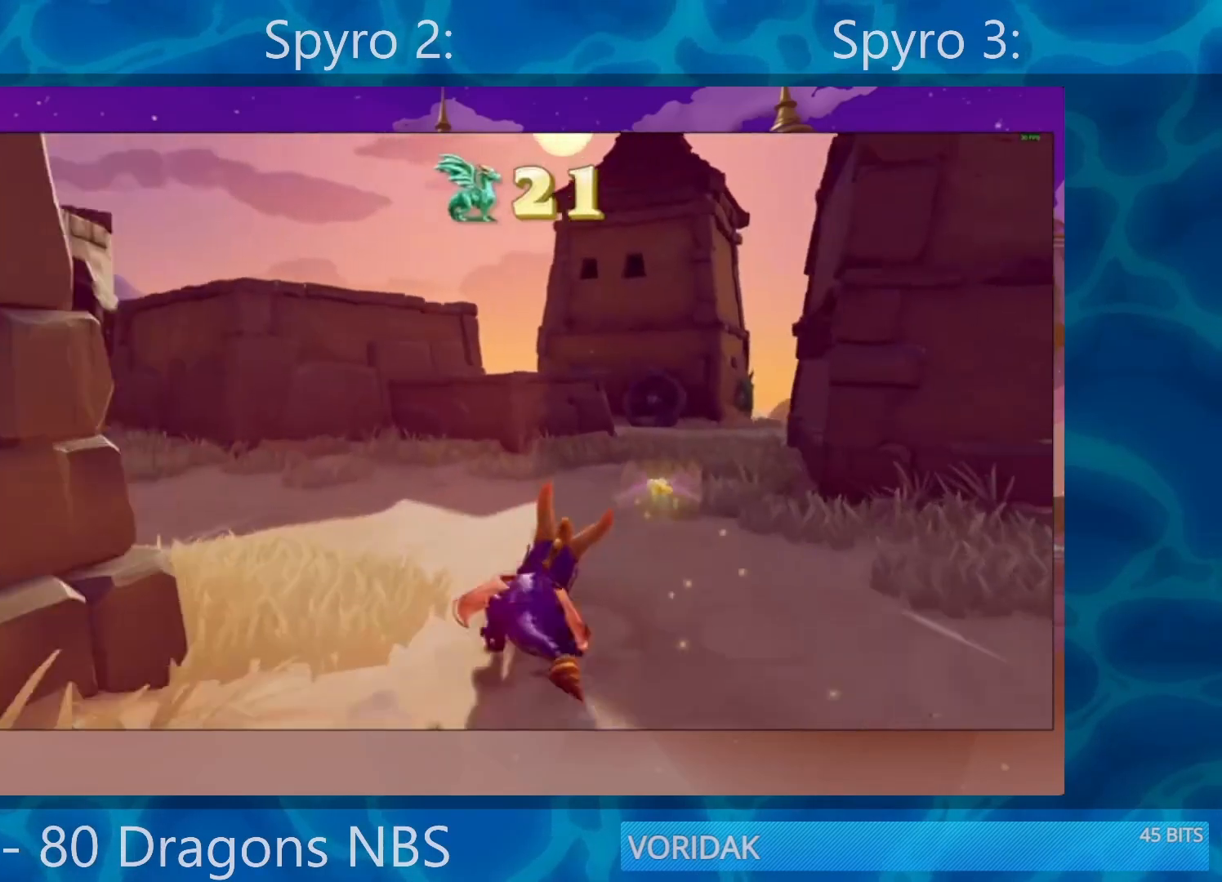
{"buttons": ["SQUARE"], "left_stick": "right", "right_stick": "center", "events": [[150, "left_stick", "center"], [350, "left_stick", "right"]]}
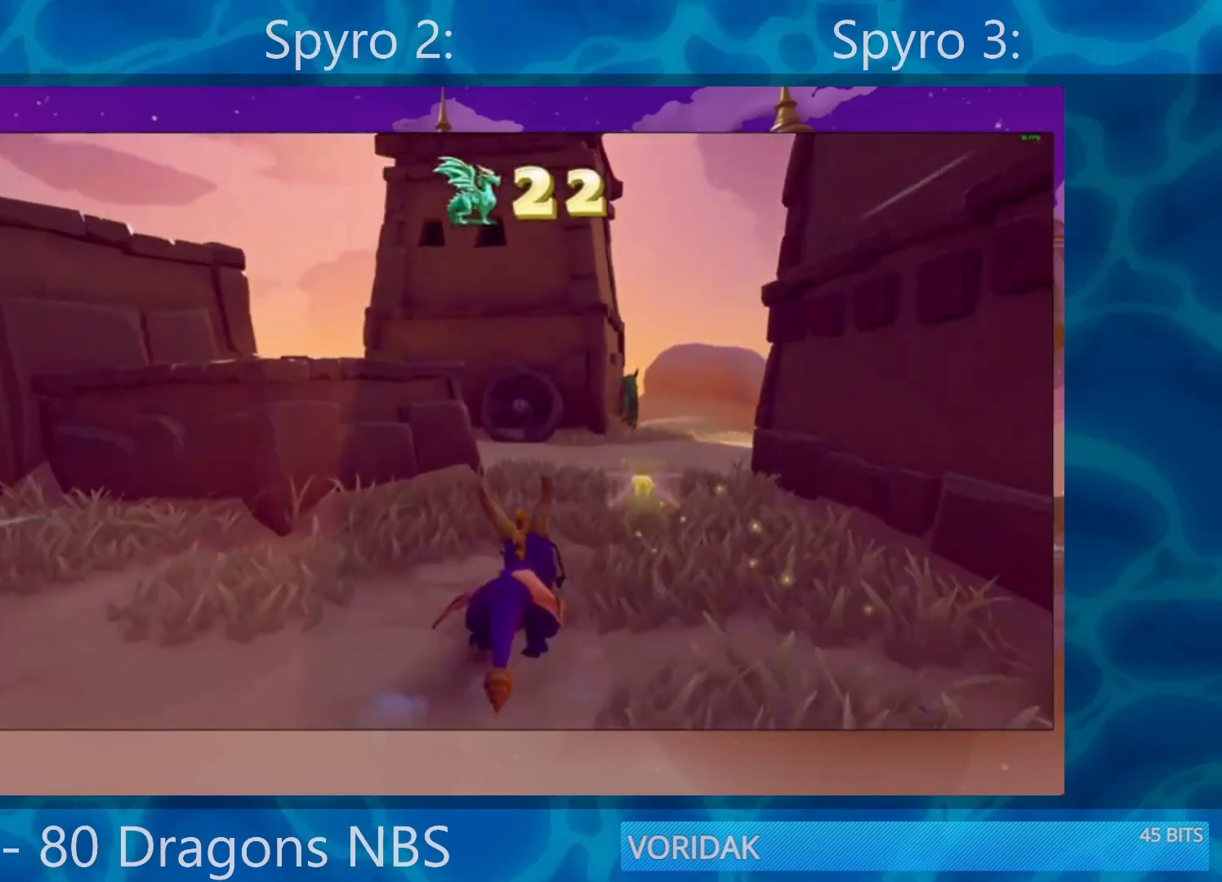
{"buttons": ["SQUARE"], "left_stick": "left", "right_stick": "center", "events": [[33, "left_stick", "center"], [217, "left_stick", "left"]]}
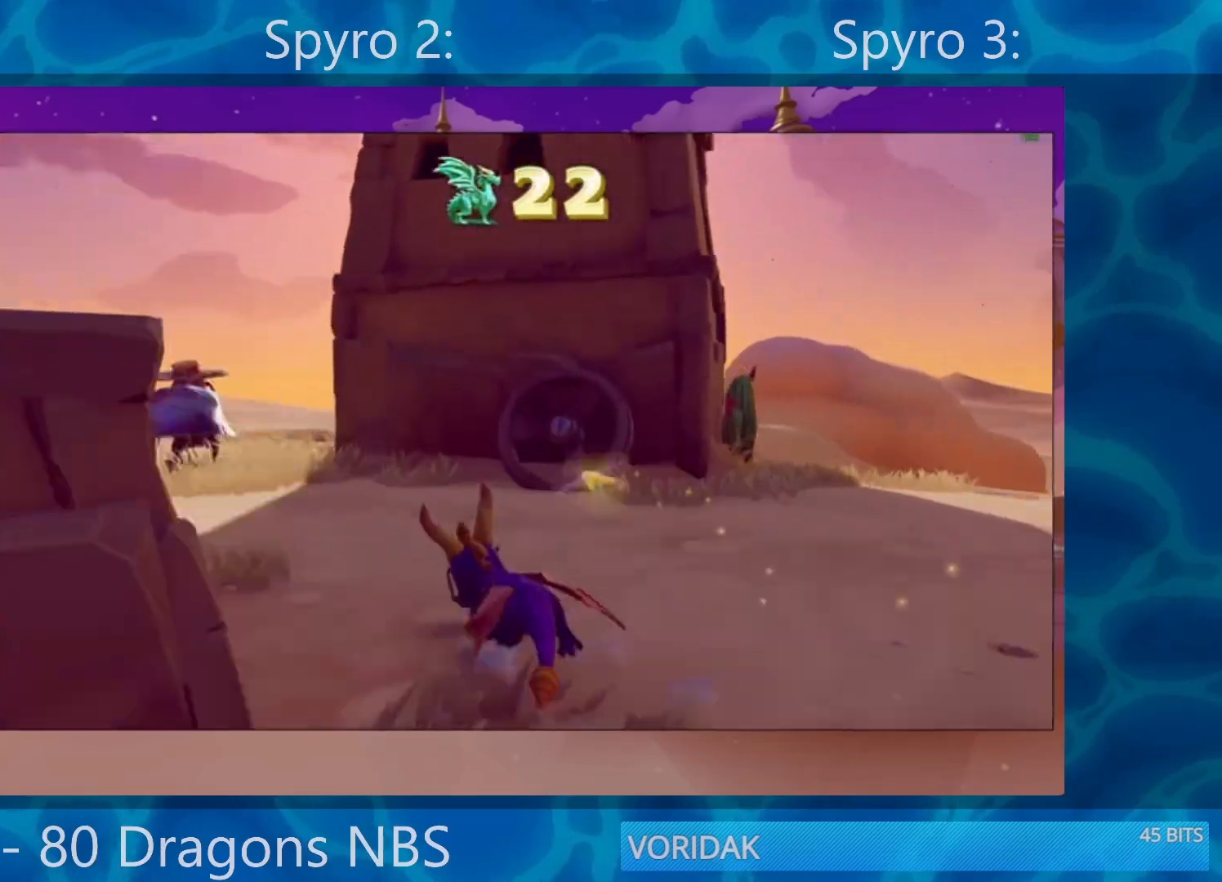
{"buttons": ["SQUARE"], "left_stick": "center", "right_stick": "center", "events": [[283, "left_stick", "center"], [333, "left_stick", "right"], [417, "left_stick", "center"]]}
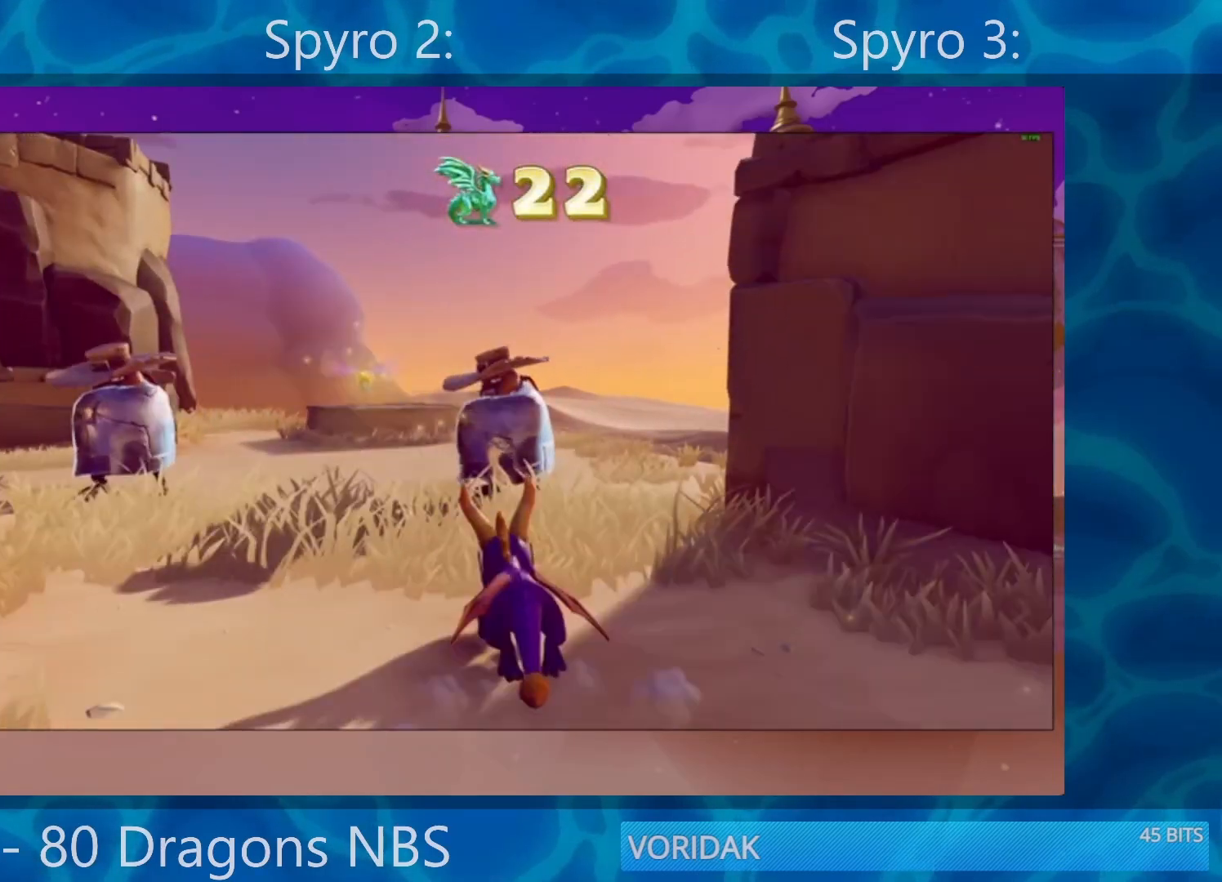
{"buttons": ["SQUARE"], "left_stick": "center", "right_stick": "center", "events": [[50, "left_stick", "right"], [183, "left_stick", "center"]]}